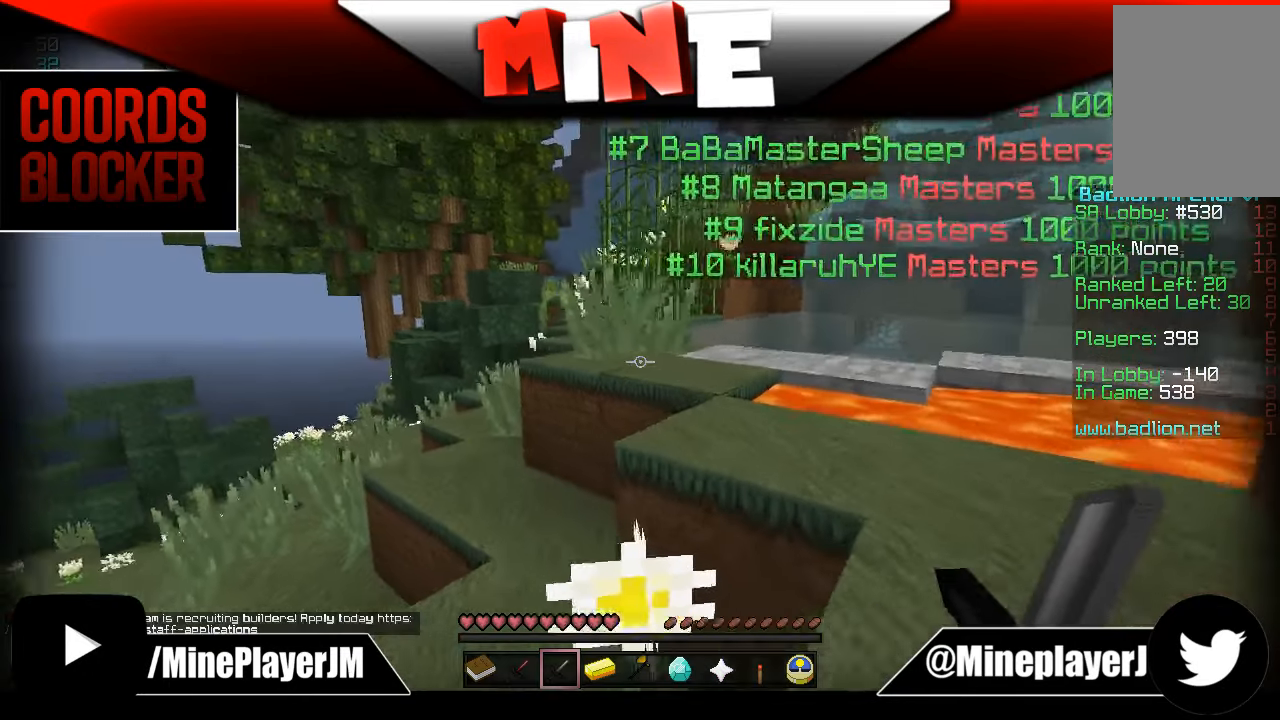
Gameplay with keyboard and mouse; each line is a JSON object with the keys and mouse buttons held at the frame after it. "events" lists presses ("down") and releases ("up") of "a", "d", "s", "w", "mouse_left" and "mouse_right" between this image and that frame as [ms after this image, input, new state], when the widget could be followed in between. "mouse_left", "mouse_right" = the "left", "right" buttons of the "mouse" list. No other keys are recorded. Fast repeated clicks can show as one long hold. Mouse movement is not recorded.
{"keys": ["a", "w"], "mouse": [], "events": []}
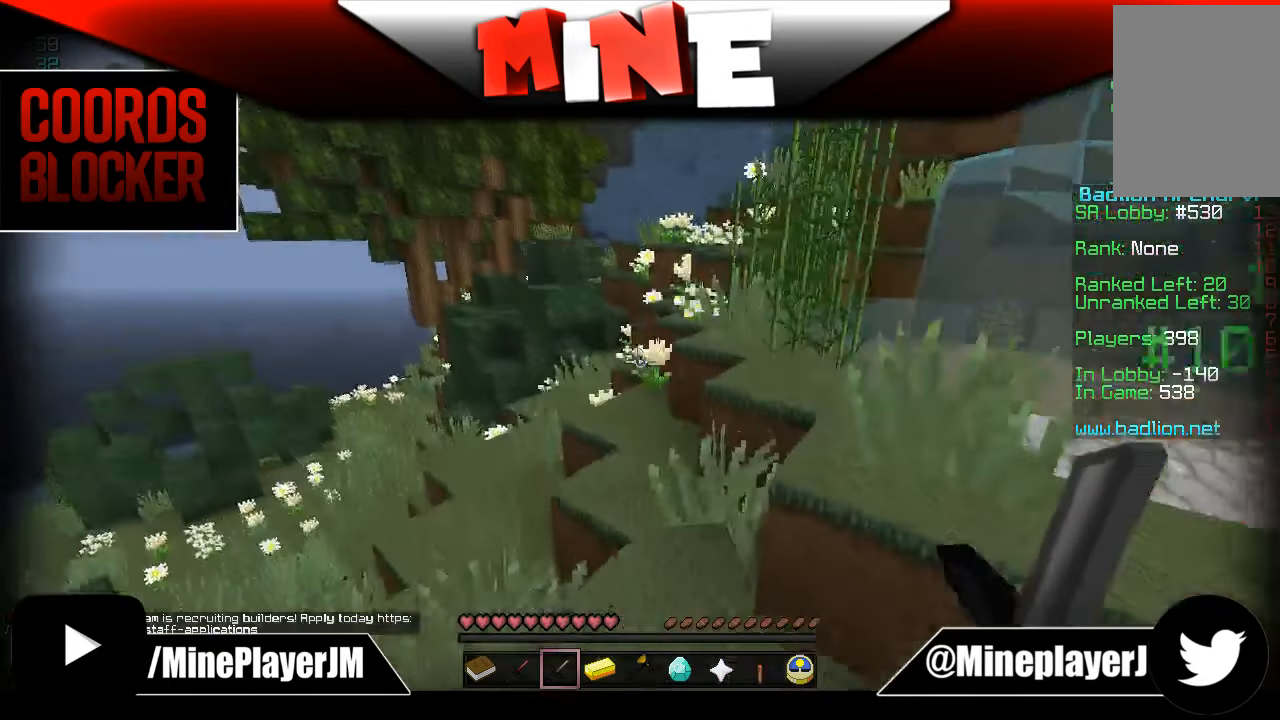
{"keys": ["a", "w"], "mouse": [], "events": [[33, "a", "up"], [483, "a", "down"]]}
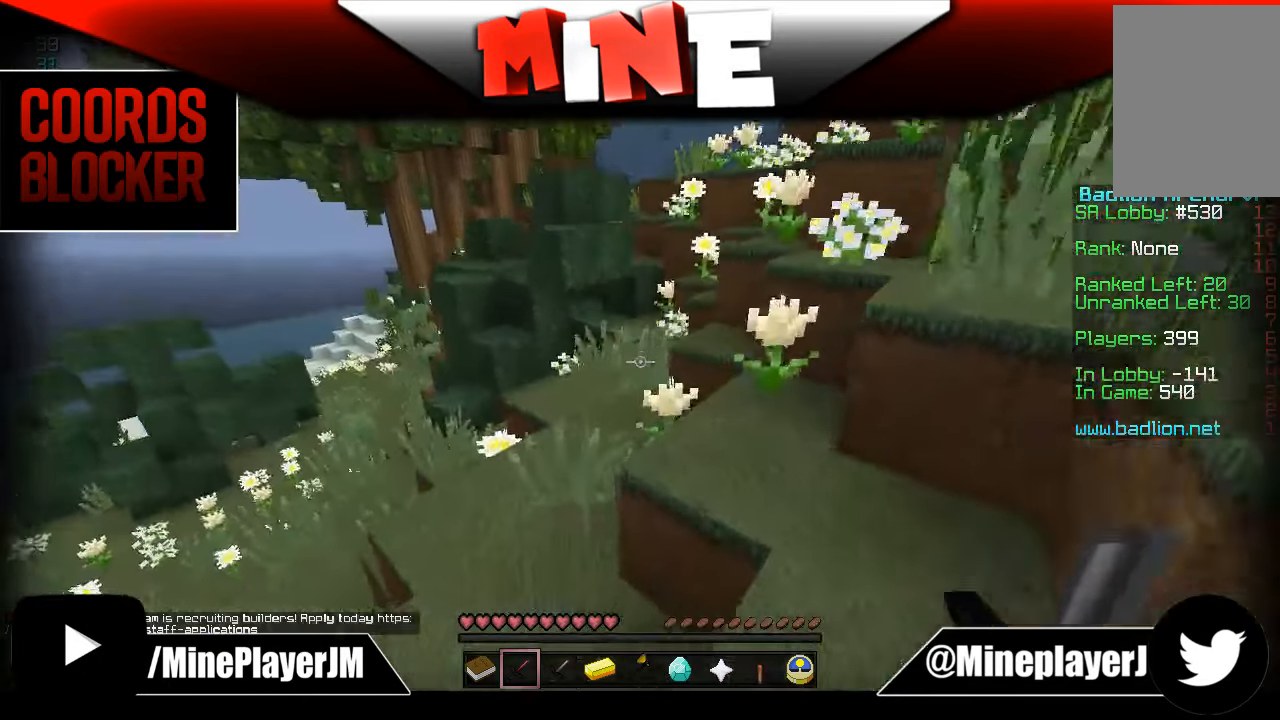
{"keys": ["w"], "mouse": [], "events": [[183, "a", "up"]]}
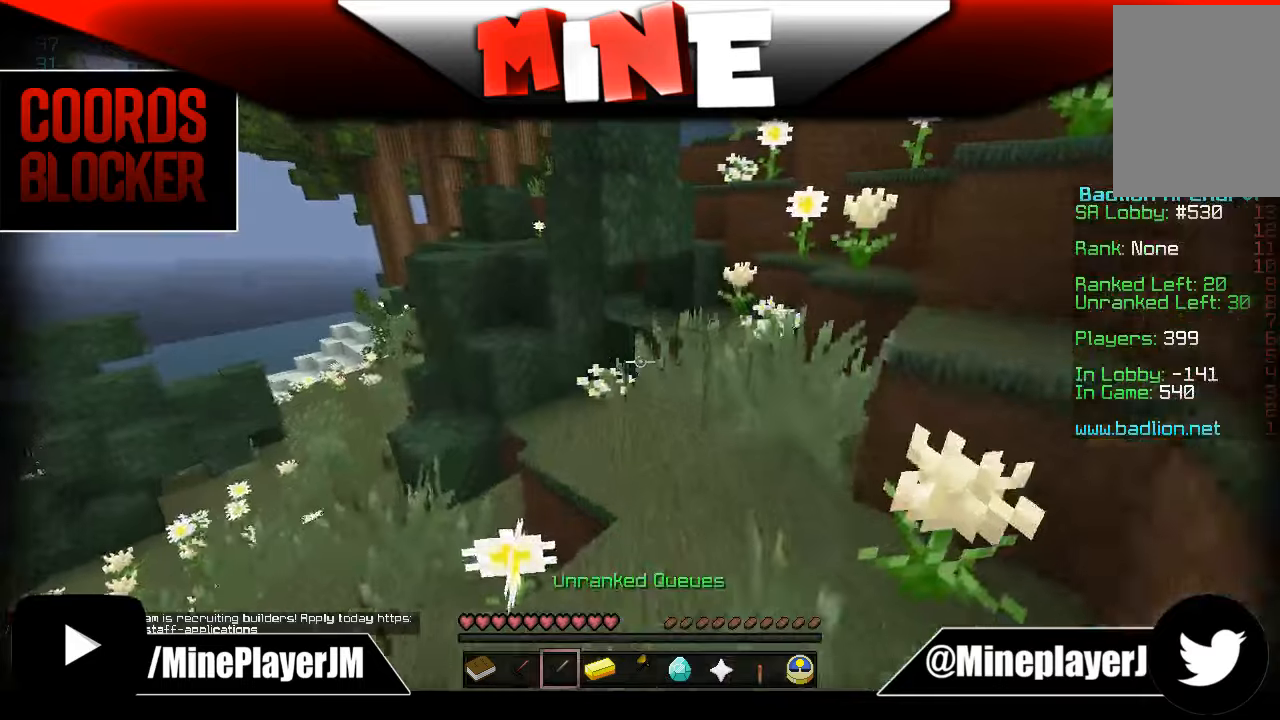
{"keys": ["w"], "mouse": [], "events": []}
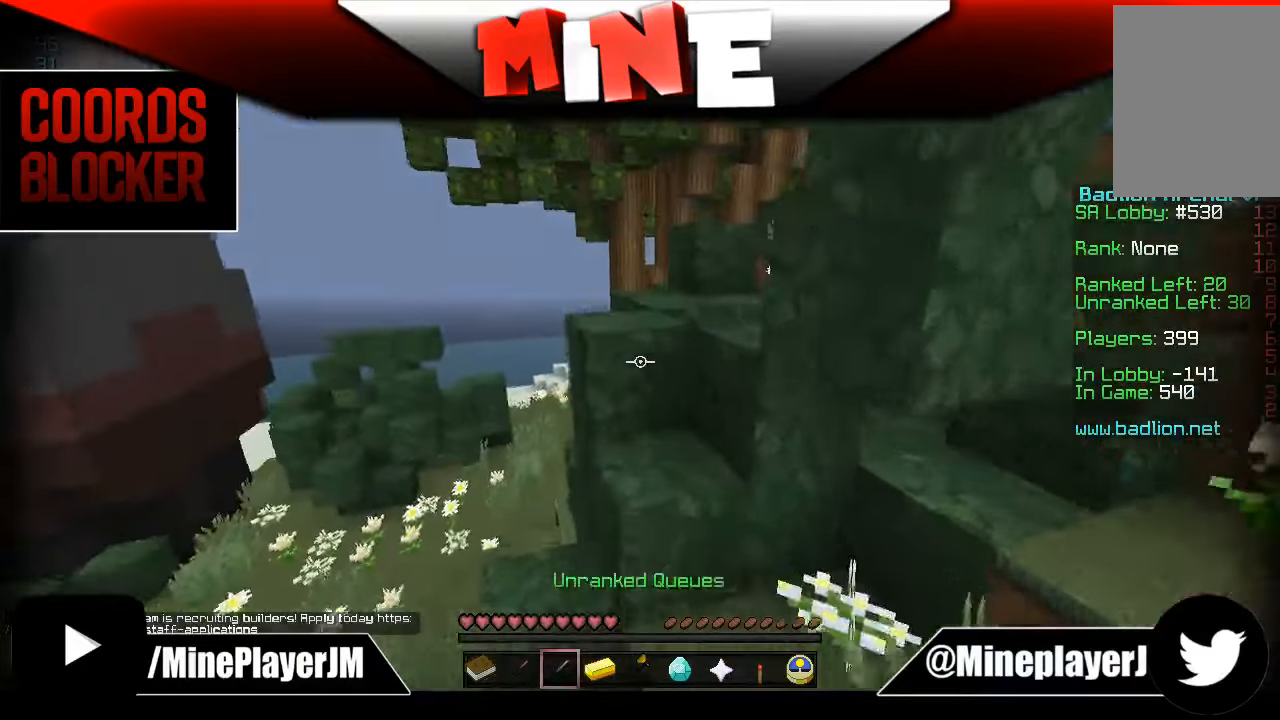
{"keys": ["w"], "mouse": [], "events": []}
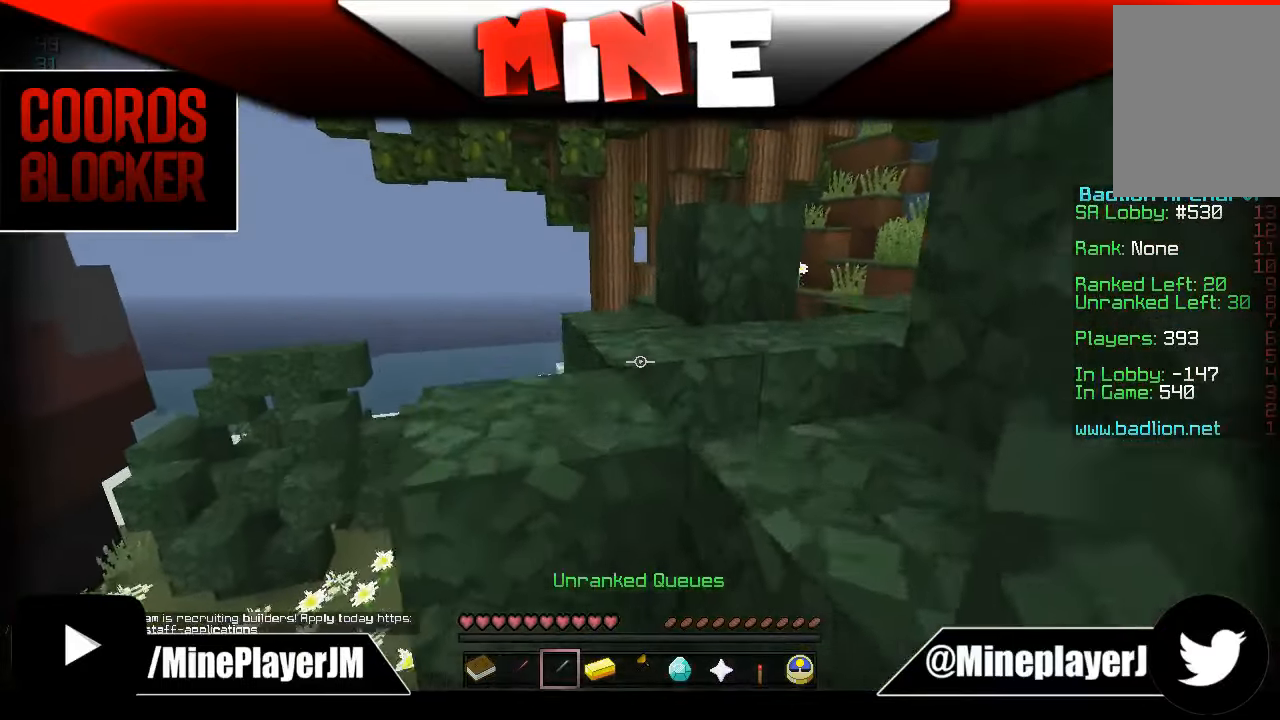
{"keys": ["w"], "mouse": [], "events": [[84, "a", "down"], [334, "a", "up"]]}
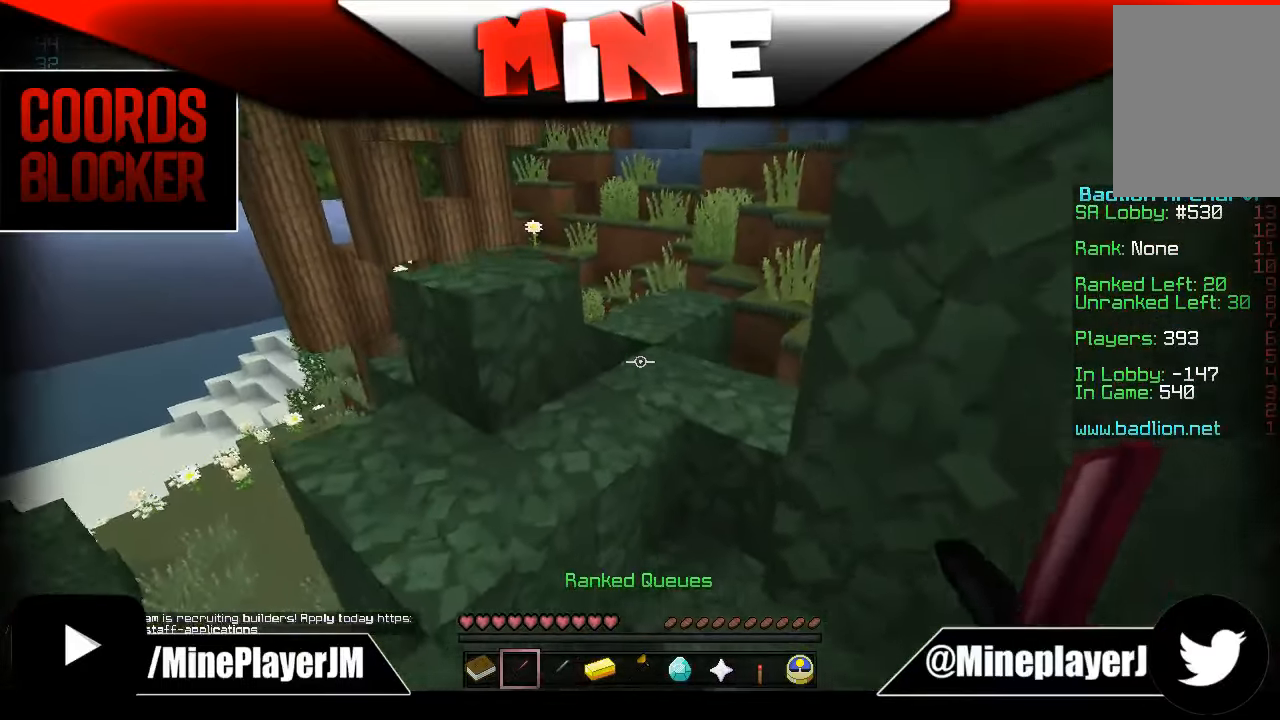
{"keys": [], "mouse": [], "events": [[184, "a", "down"], [284, "a", "up"], [284, "w", "up"]]}
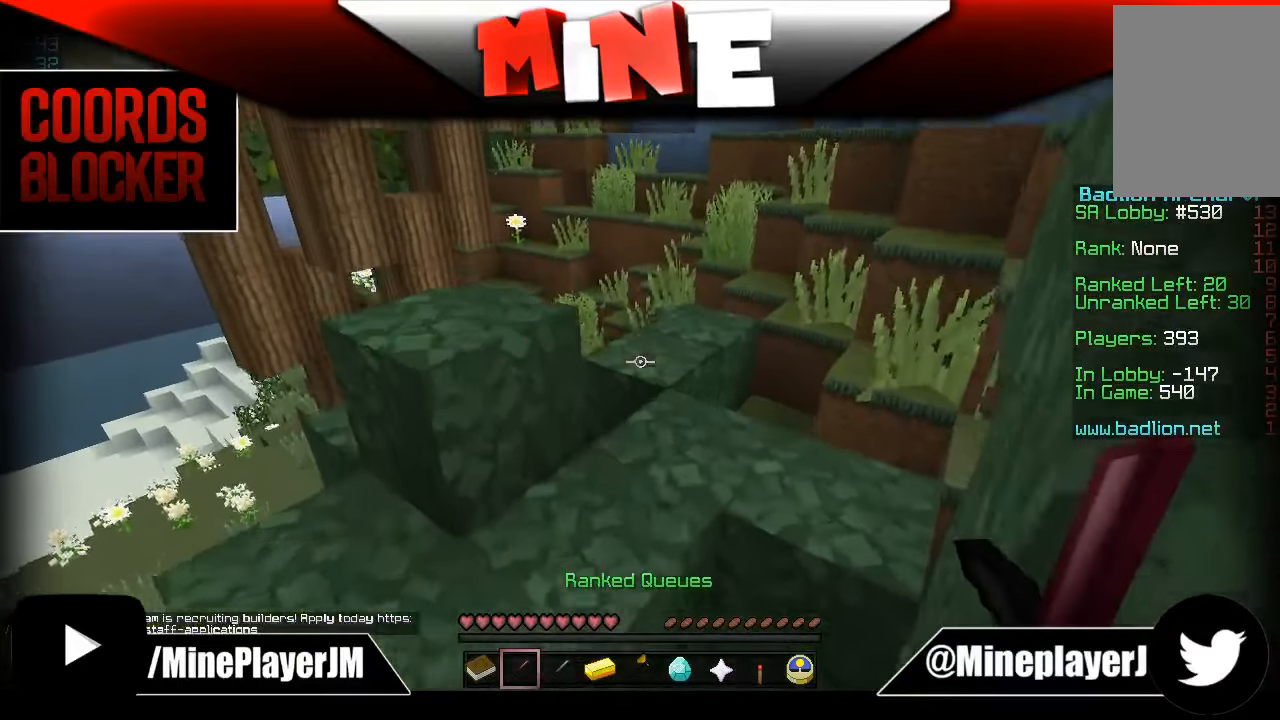
{"keys": ["a", "w"], "mouse": [], "events": [[234, "w", "down"], [484, "a", "down"]]}
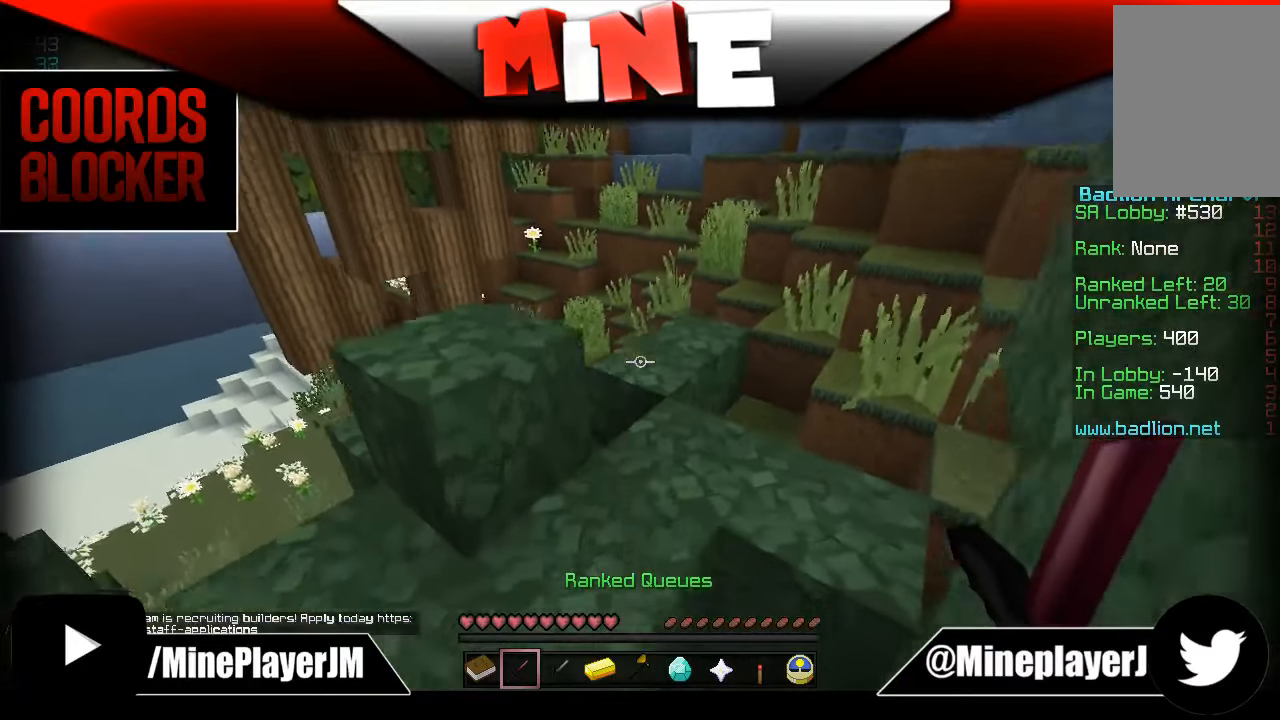
{"keys": ["w"], "mouse": [], "events": [[34, "mouse_left", "down"], [84, "a", "up"], [184, "mouse_left", "up"]]}
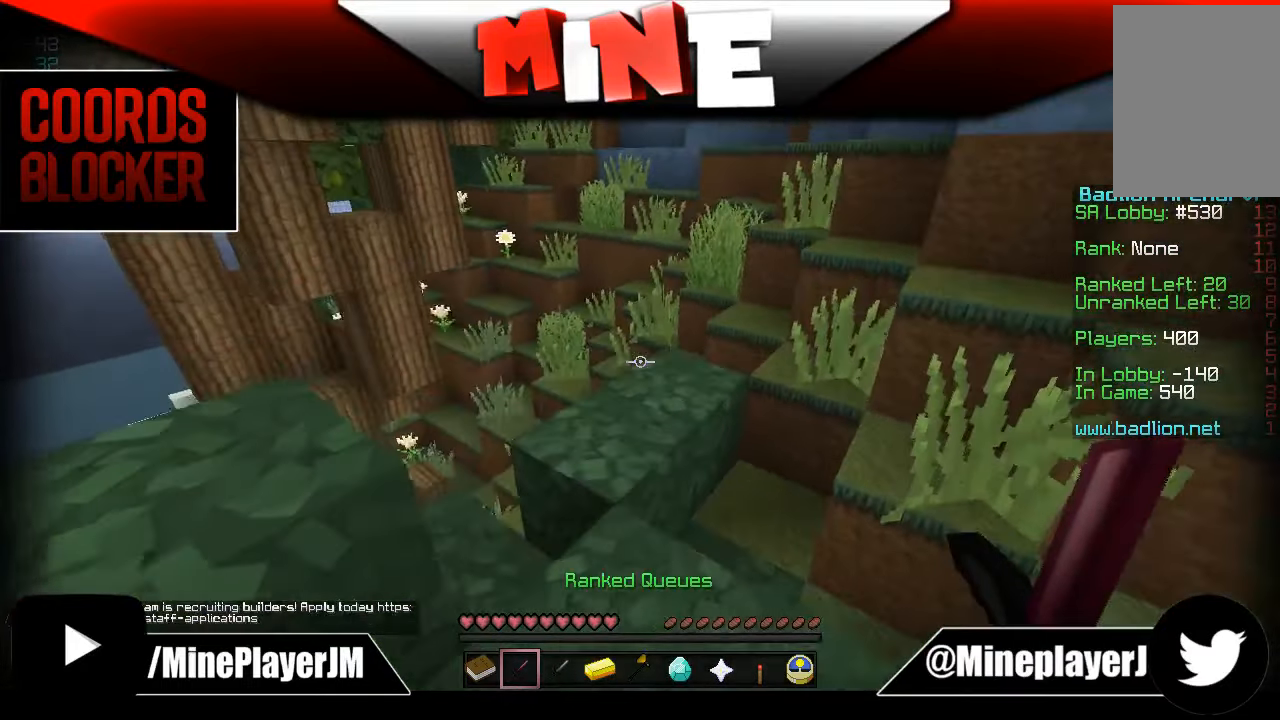
{"keys": ["w"], "mouse": [], "events": [[34, "a", "down"], [84, "mouse_left", "down"], [234, "a", "up"], [234, "mouse_left", "up"]]}
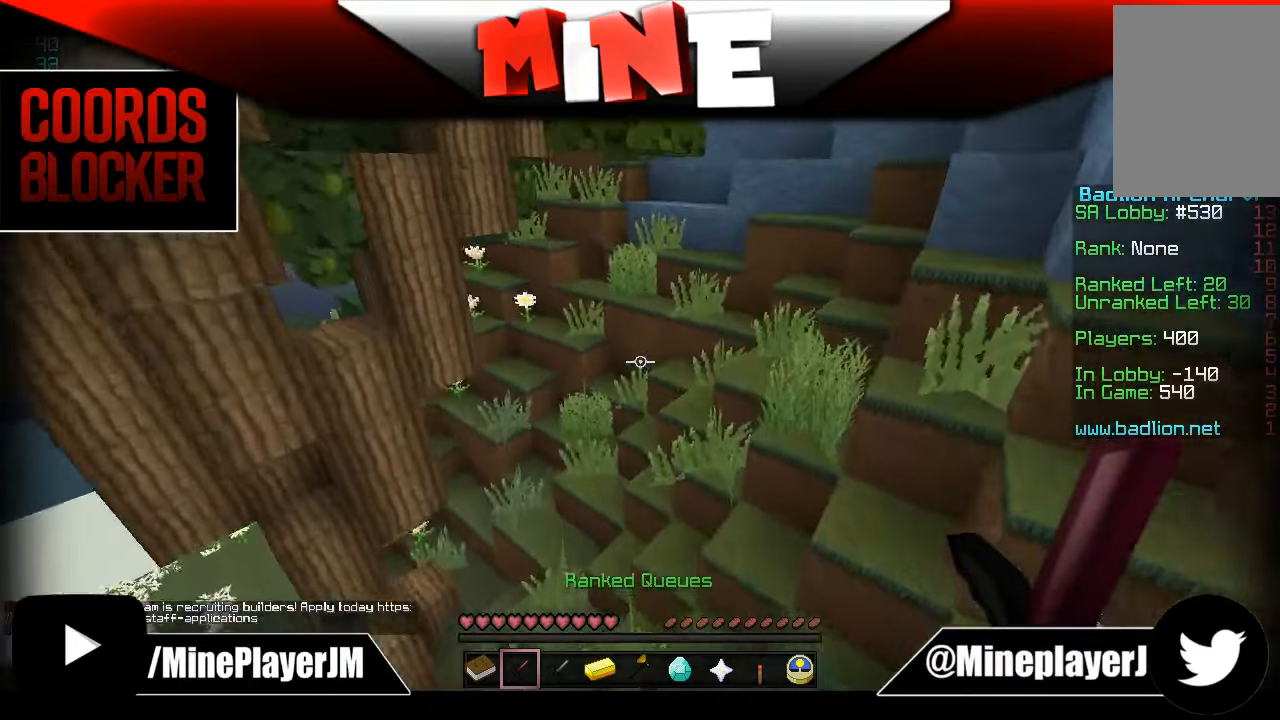
{"keys": ["w"], "mouse": [], "events": [[84, "d", "down"], [234, "mouse_left", "down"], [384, "mouse_left", "up"], [434, "d", "up"]]}
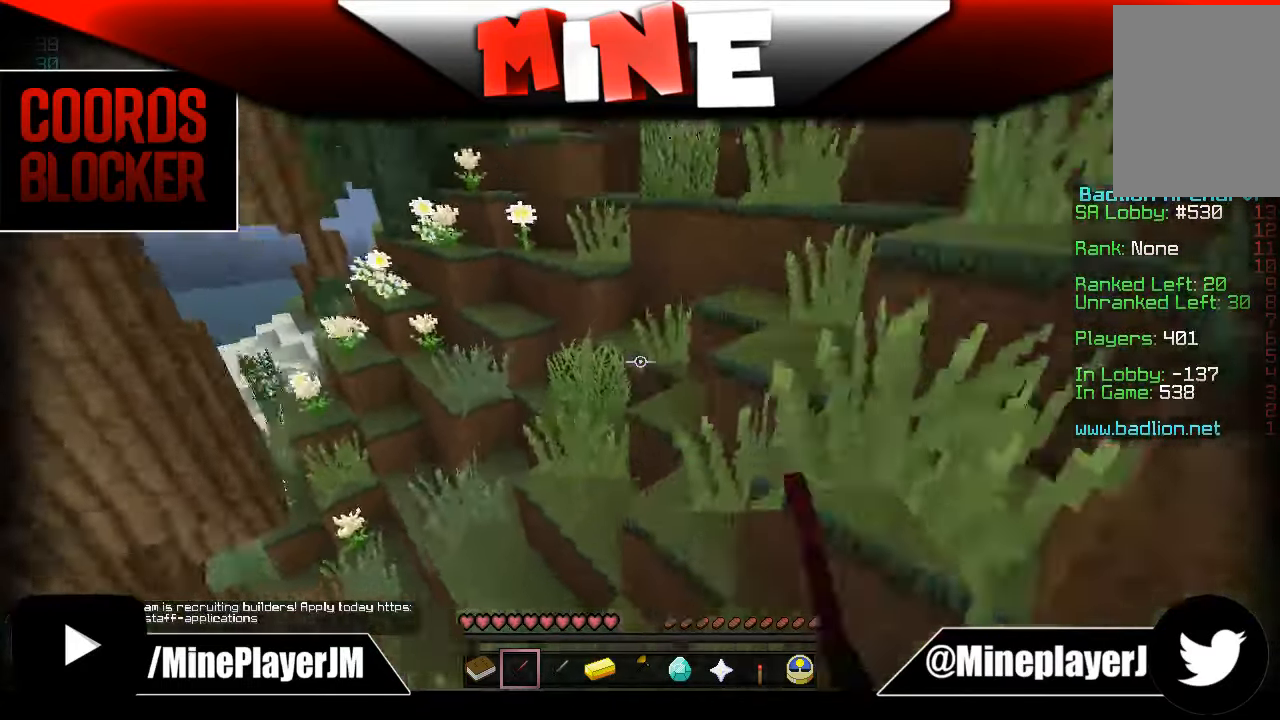
{"keys": ["w"], "mouse": [], "events": []}
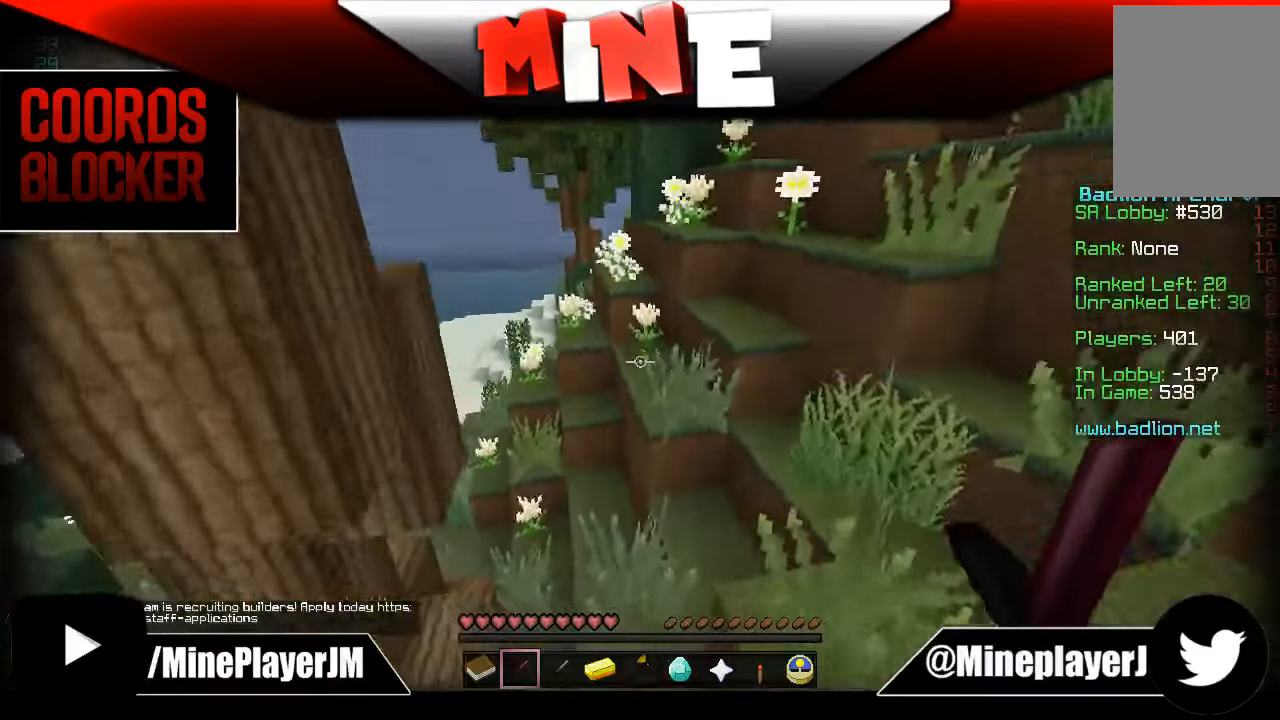
{"keys": ["a", "w"], "mouse": [], "events": [[334, "a", "down"]]}
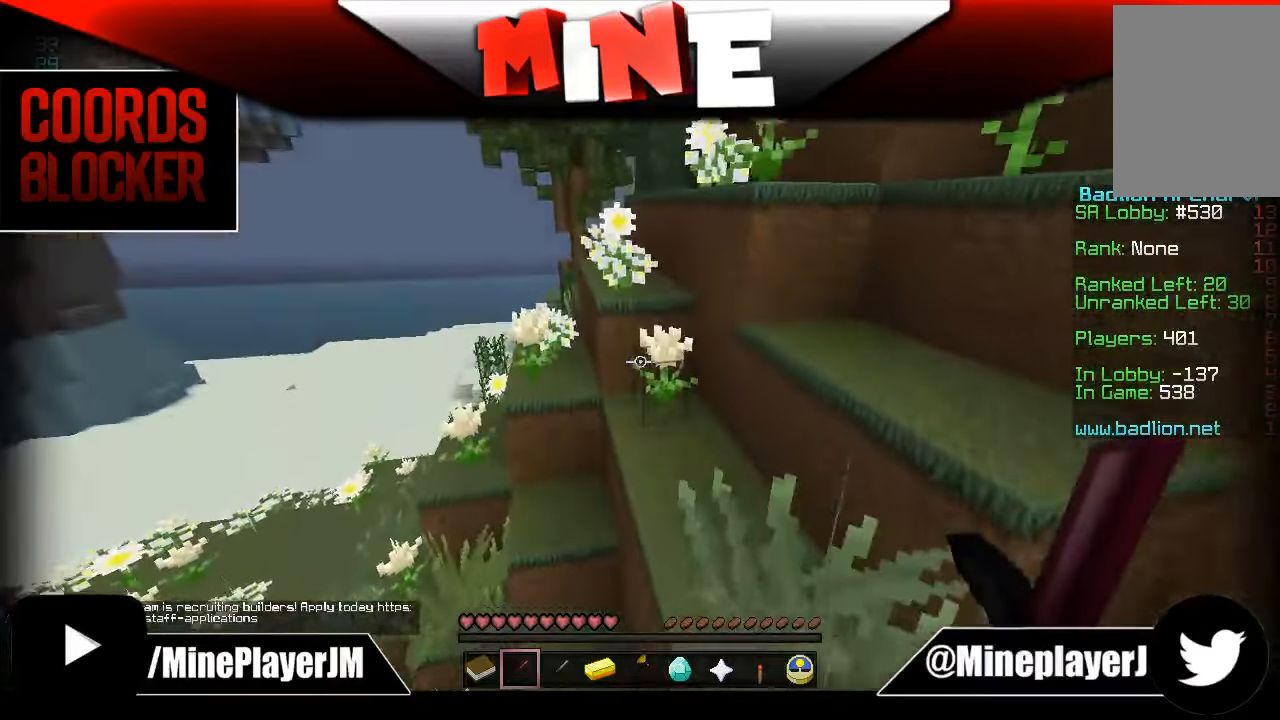
{"keys": ["a", "w"], "mouse": [], "events": []}
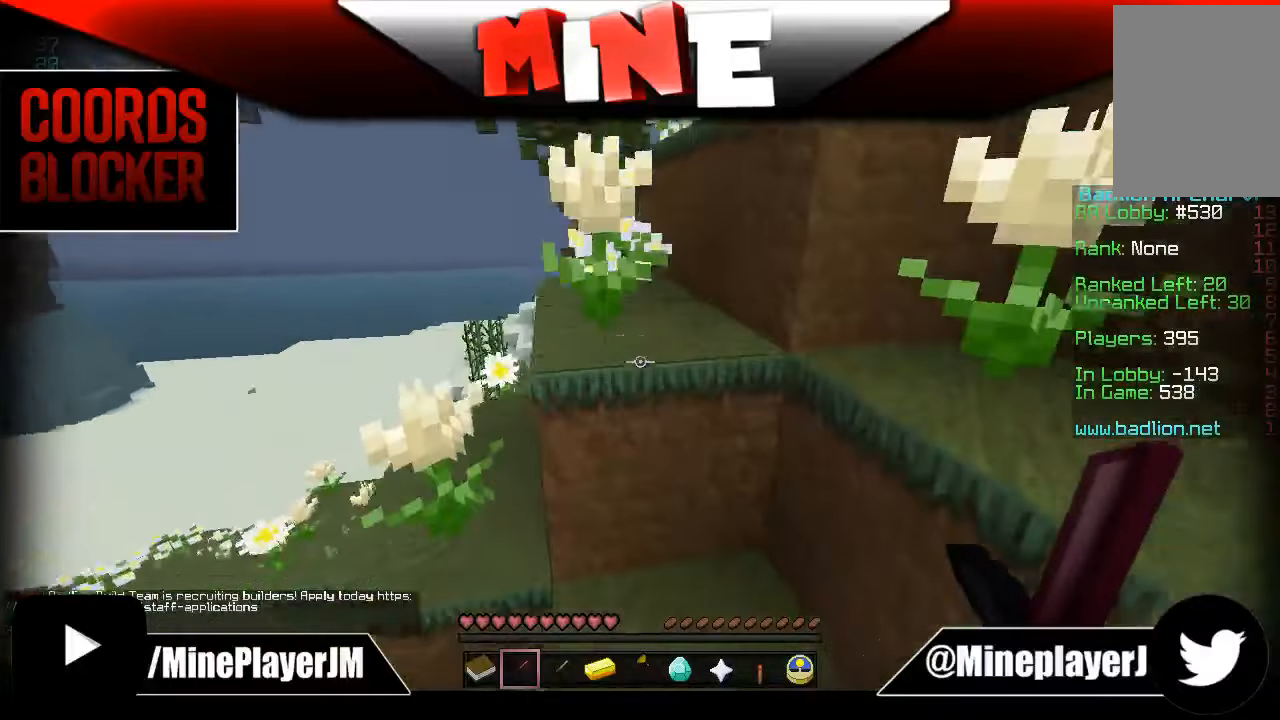
{"keys": [], "mouse": [], "events": [[33, "w", "up"], [83, "mouse_left", "down"], [183, "mouse_left", "up"], [283, "a", "up"]]}
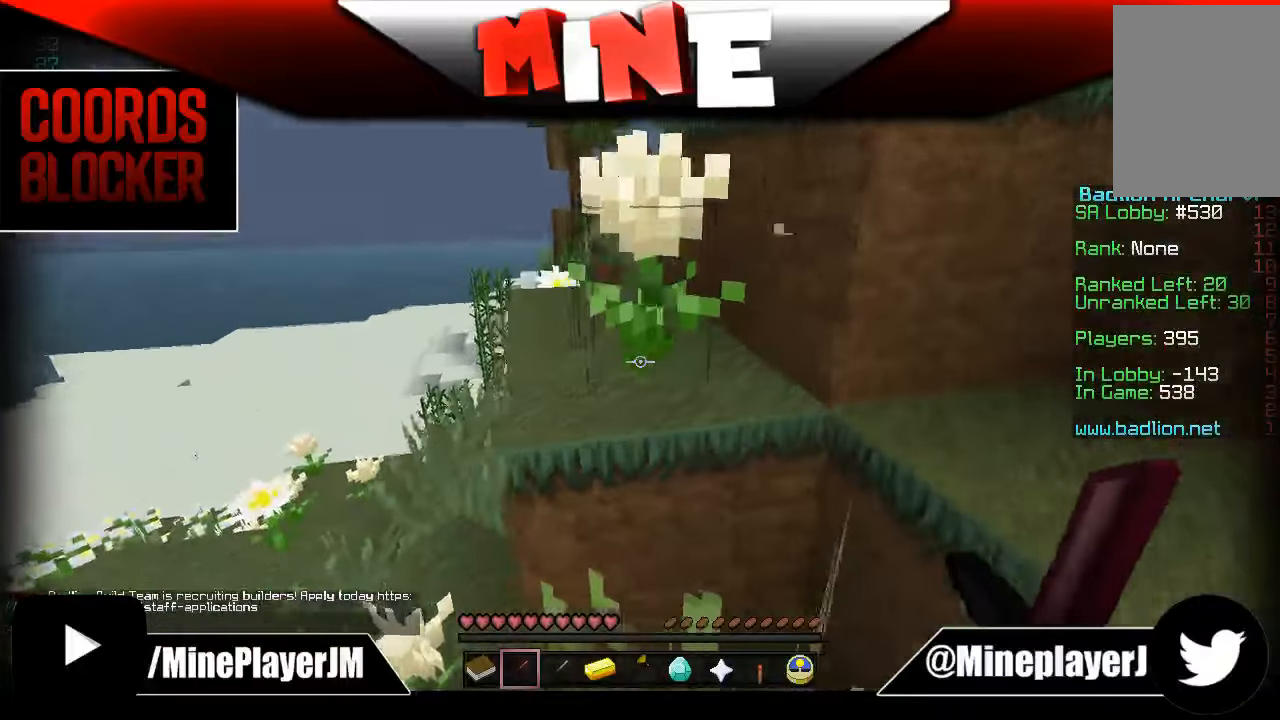
{"keys": ["w"], "mouse": [], "events": [[233, "w", "down"]]}
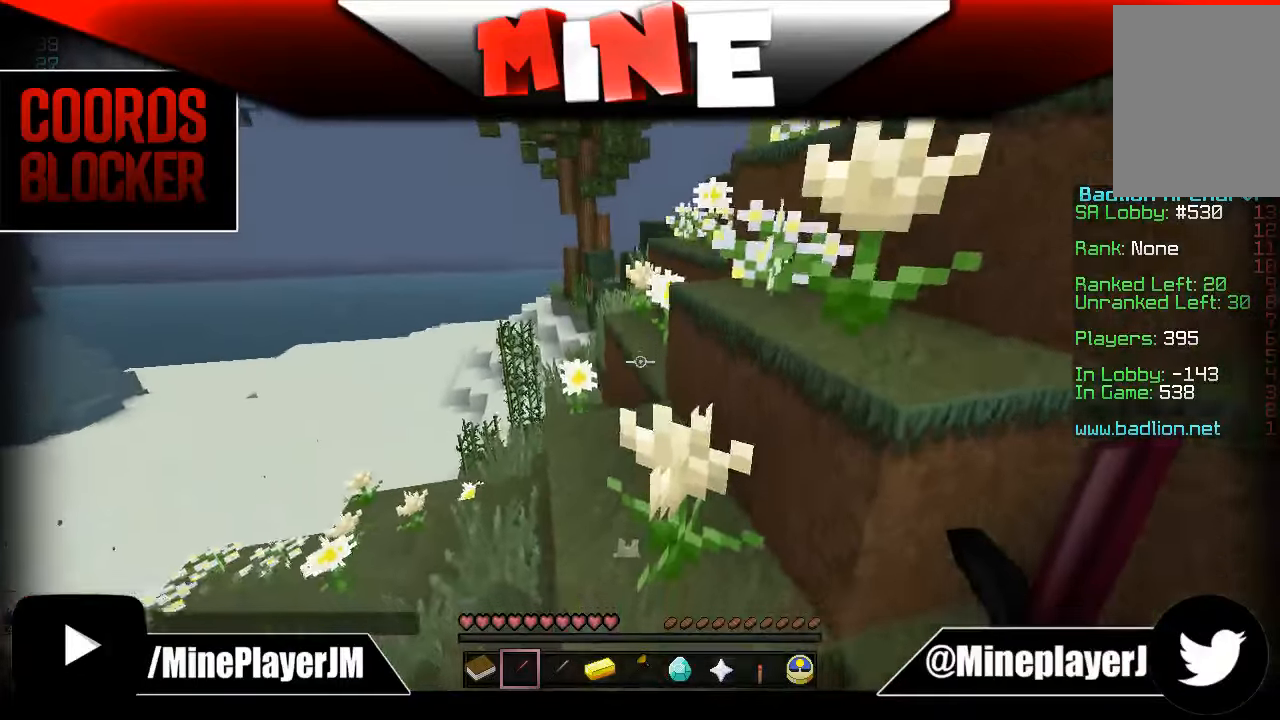
{"keys": ["w"], "mouse": [], "events": [[133, "a", "down"], [233, "w", "up"], [316, "w", "down"], [333, "a", "up"], [383, "mouse_left", "down"], [433, "mouse_left", "up"]]}
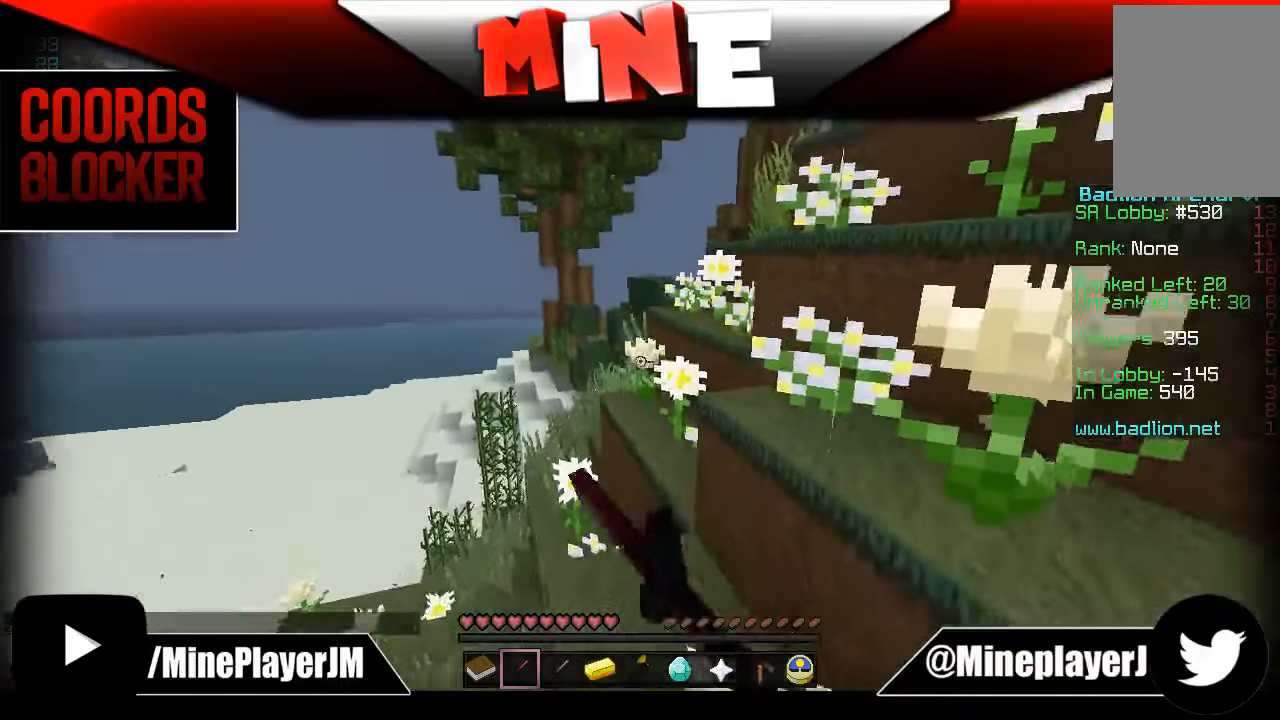
{"keys": ["w"], "mouse": [], "events": [[33, "a", "down"], [33, "mouse_left", "down"], [233, "a", "up"], [333, "mouse_left", "up"]]}
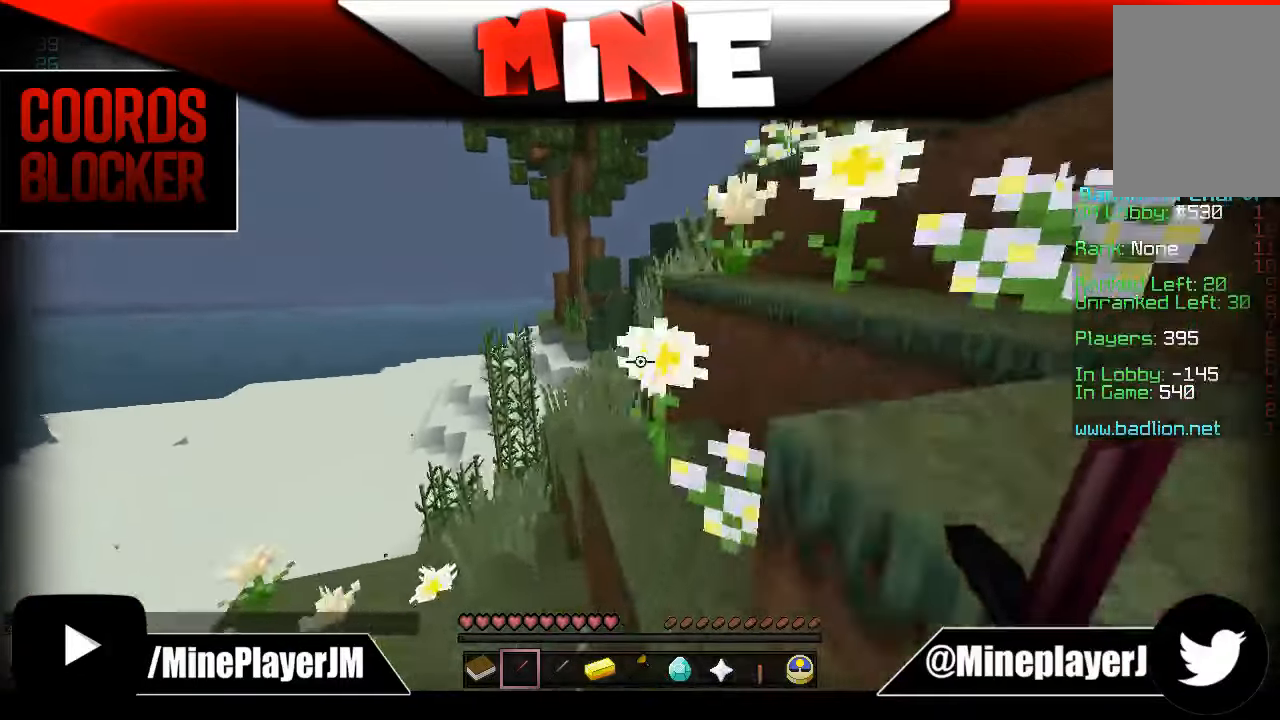
{"keys": ["w"], "mouse": [], "events": []}
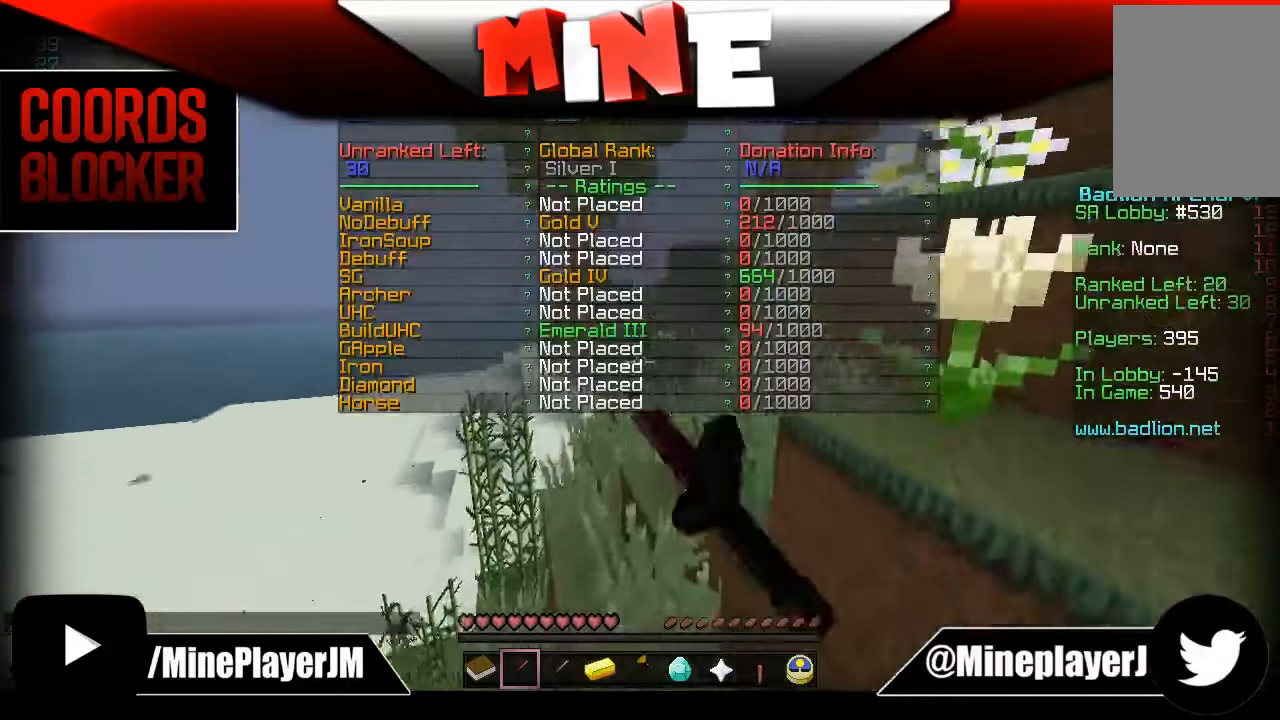
{"keys": ["w"], "mouse": [], "events": []}
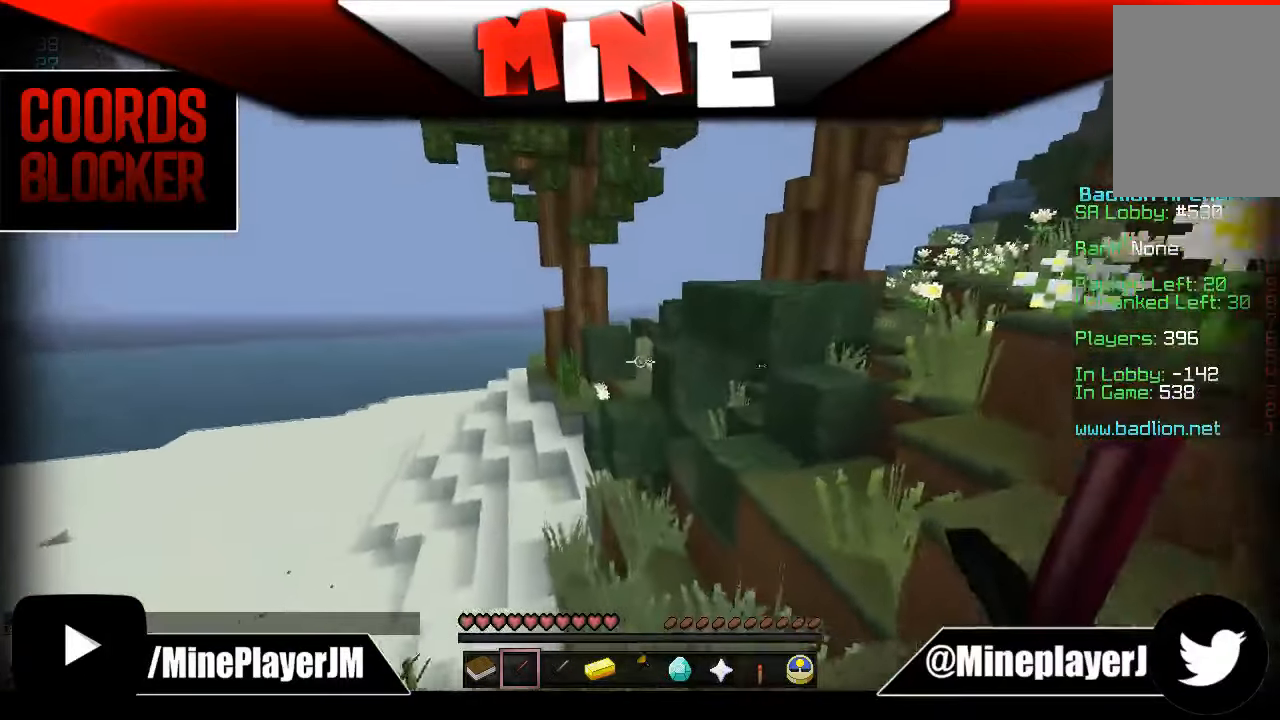
{"keys": ["w"], "mouse": [], "events": []}
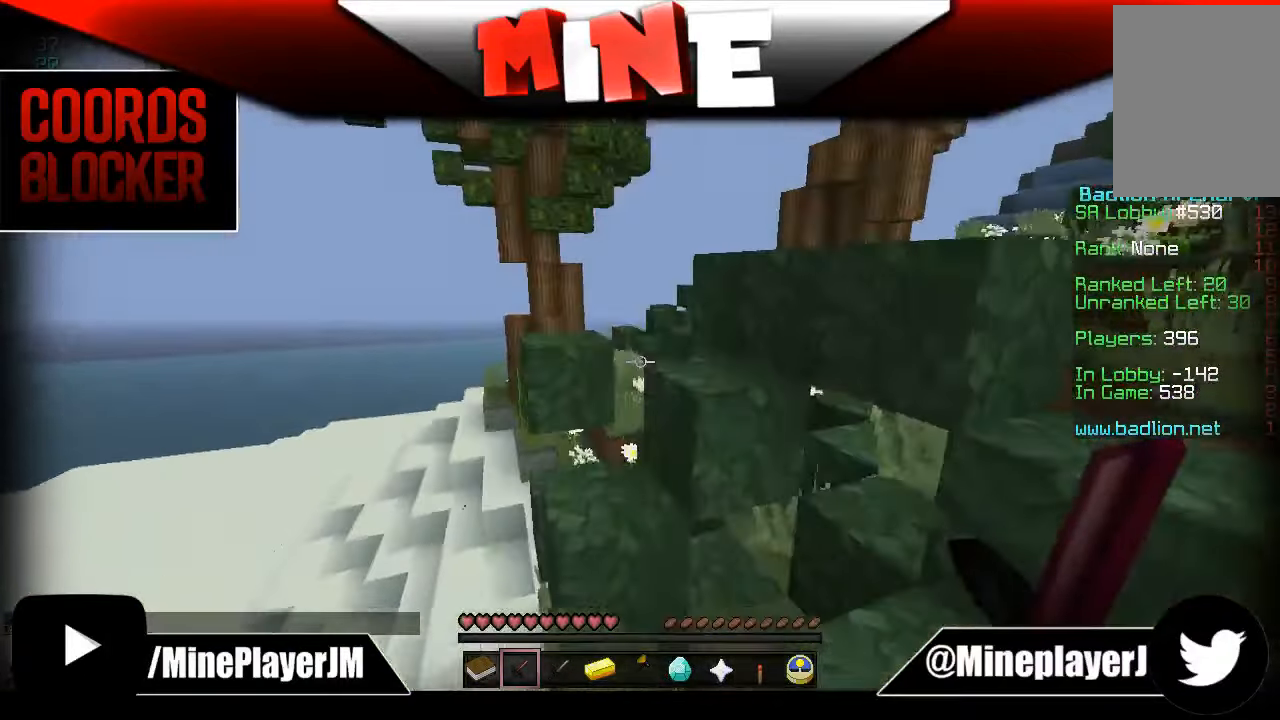
{"keys": ["w"], "mouse": [], "events": [[133, "mouse_left", "down"], [183, "mouse_left", "up"], [233, "mouse_left", "down"], [433, "mouse_left", "up"]]}
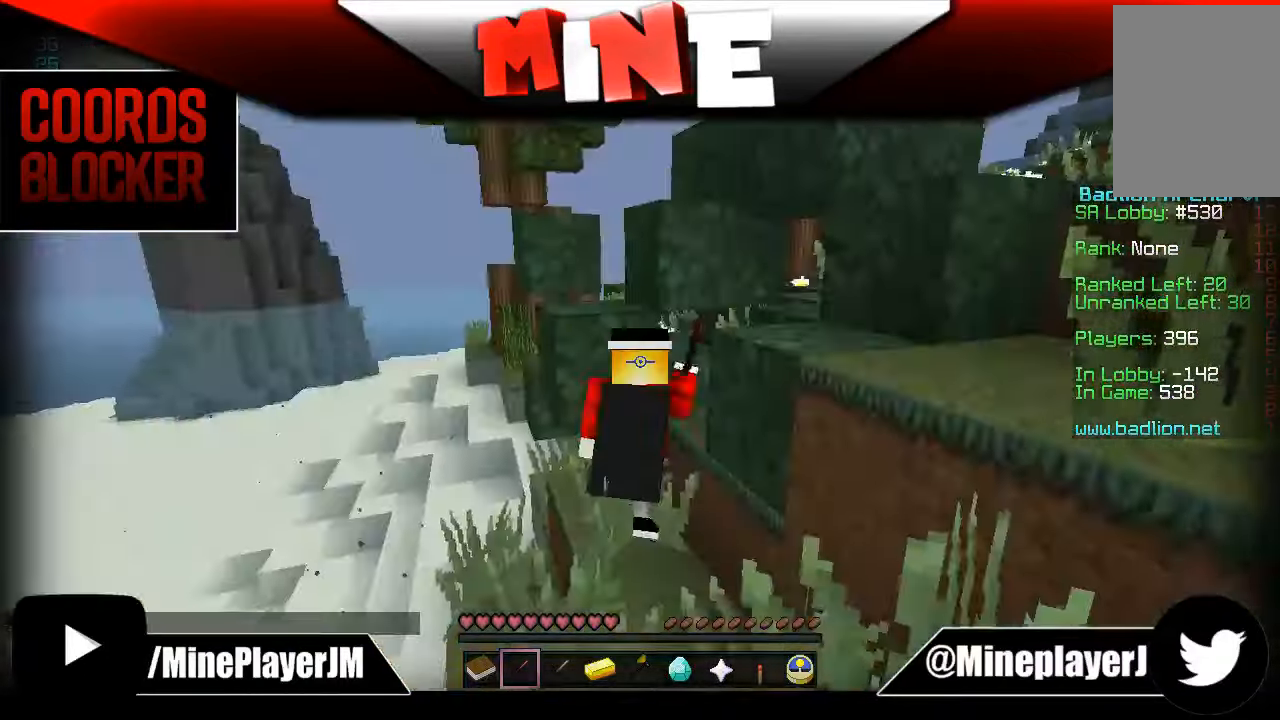
{"keys": ["a", "w"], "mouse": ["left"], "events": [[133, "a", "down"], [183, "mouse_left", "down"], [333, "mouse_left", "up"], [383, "mouse_left", "down"]]}
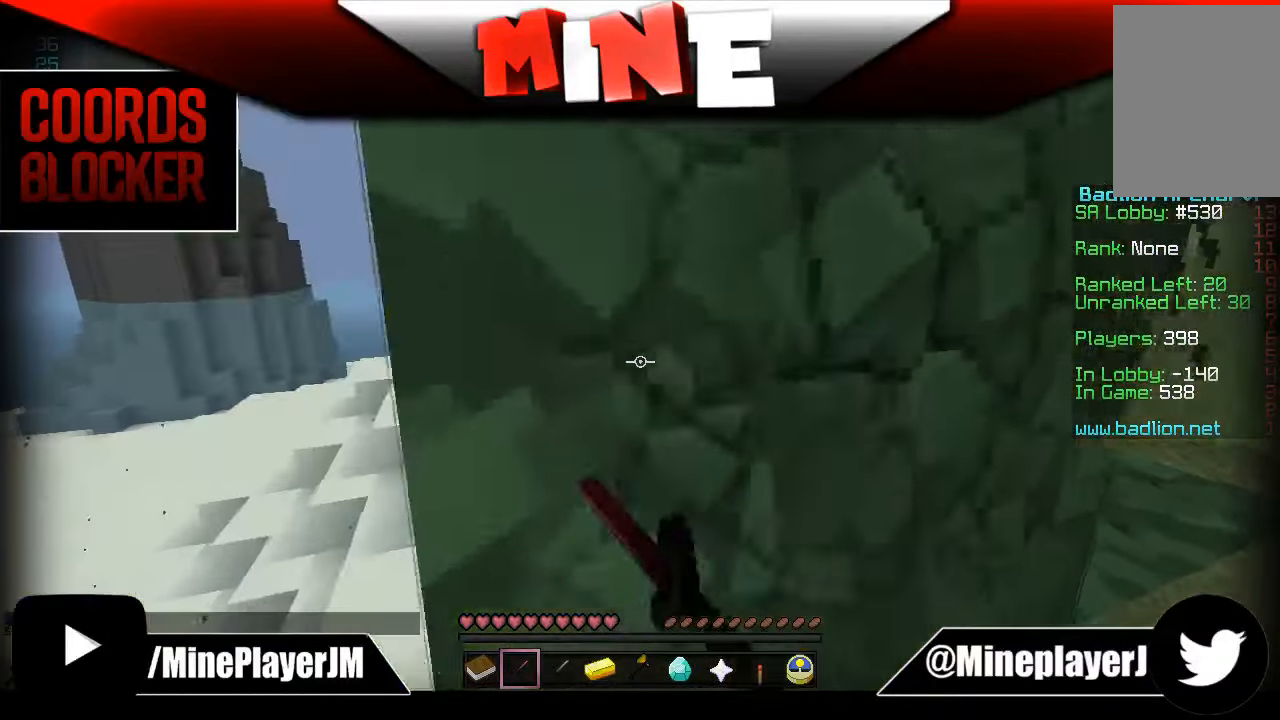
{"keys": ["w"], "mouse": [], "events": [[117, "mouse_left", "up"], [233, "mouse_left", "down"], [433, "a", "up"], [433, "mouse_left", "up"]]}
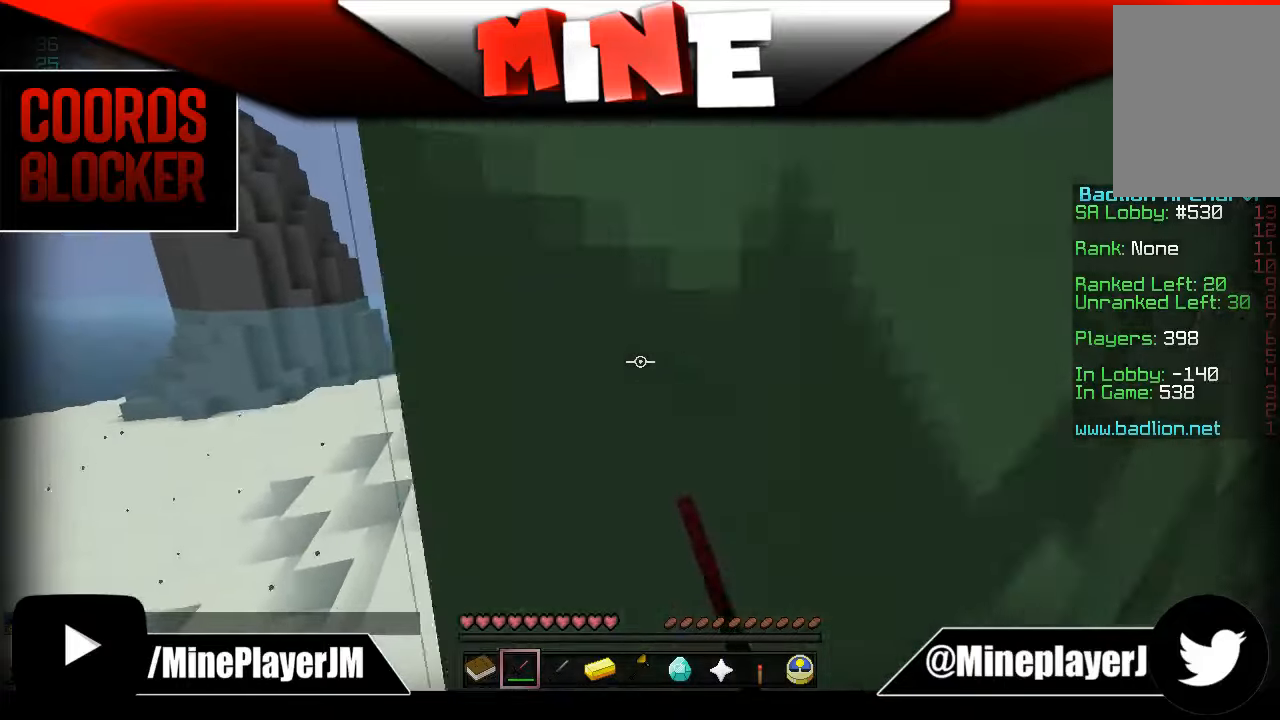
{"keys": ["a", "s"], "mouse": [], "events": [[83, "a", "down"], [383, "w", "up"], [483, "s", "down"]]}
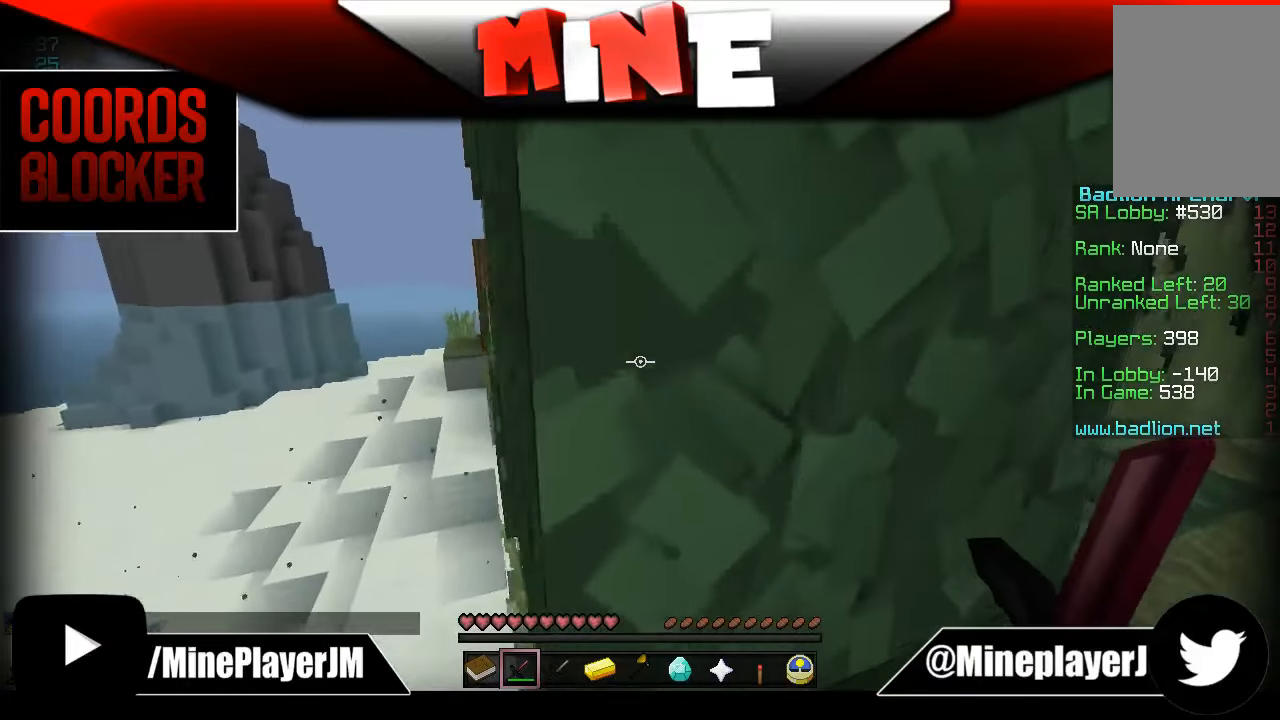
{"keys": ["a", "w"], "mouse": [], "events": [[33, "a", "up"], [283, "a", "down"], [383, "s", "up"], [433, "w", "down"]]}
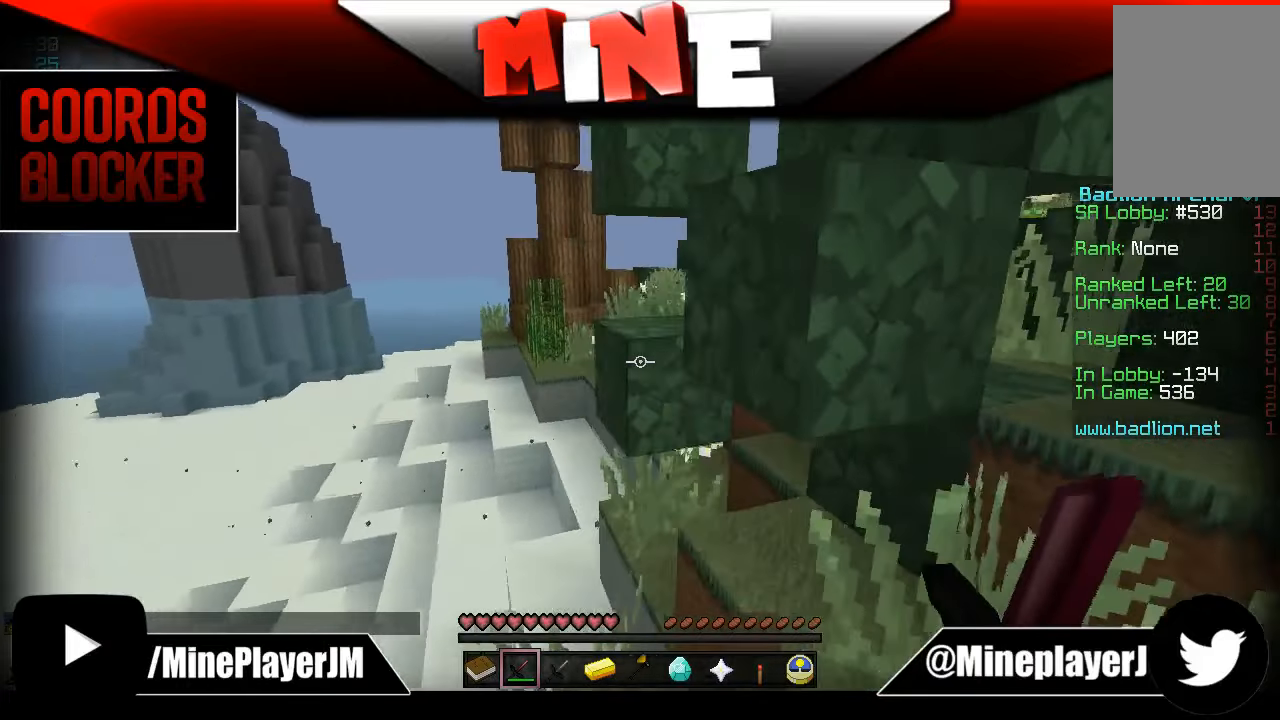
{"keys": ["w"], "mouse": [], "events": [[283, "a", "up"]]}
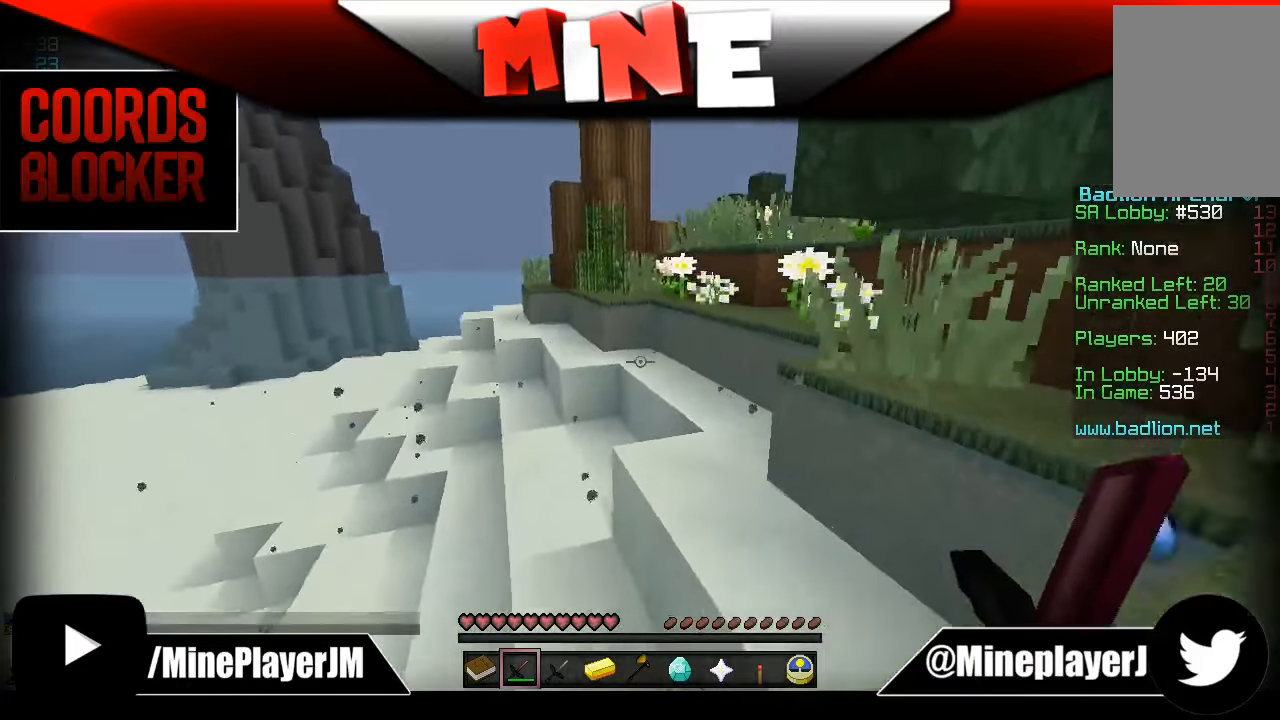
{"keys": ["w"], "mouse": [], "events": []}
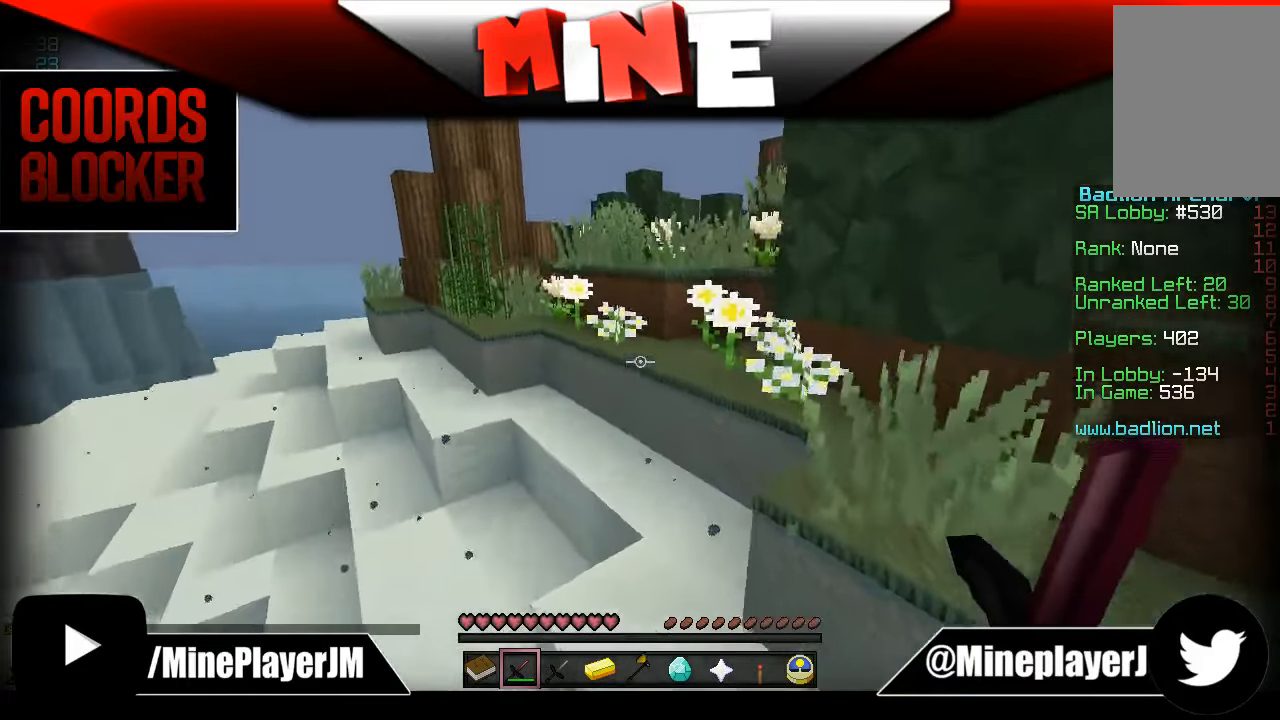
{"keys": ["w"], "mouse": [], "events": []}
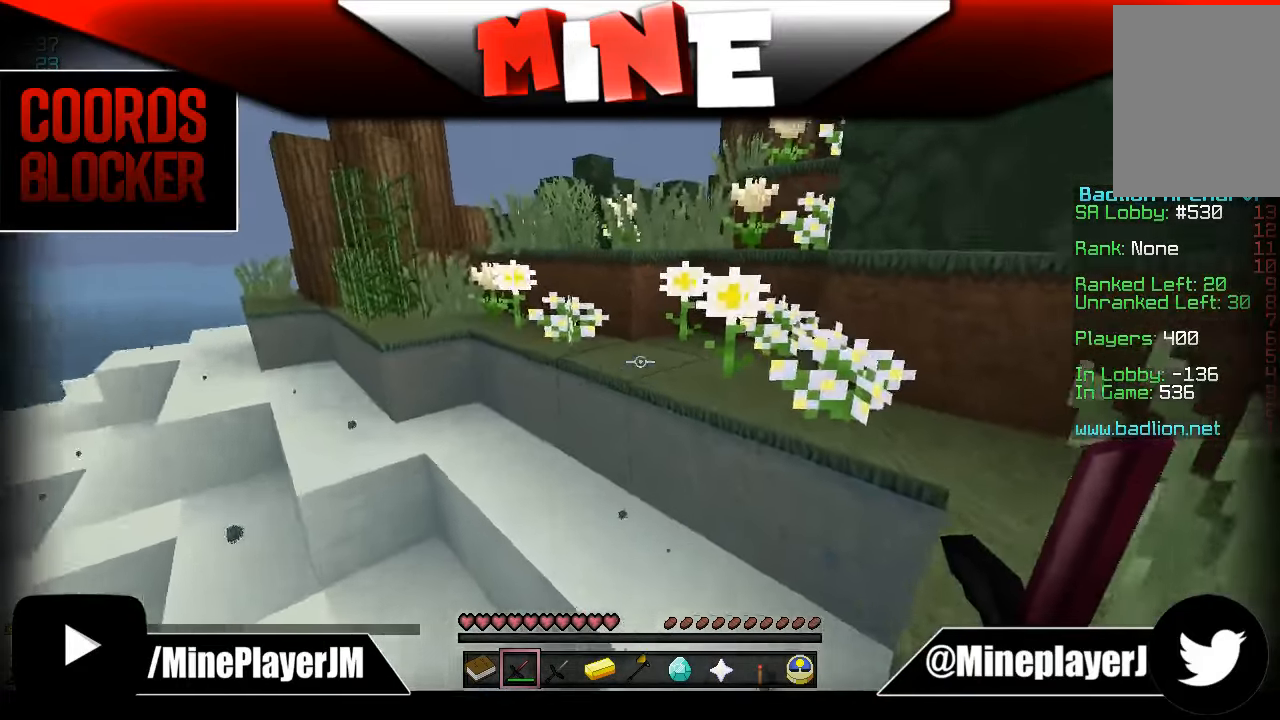
{"keys": ["w"], "mouse": [], "events": []}
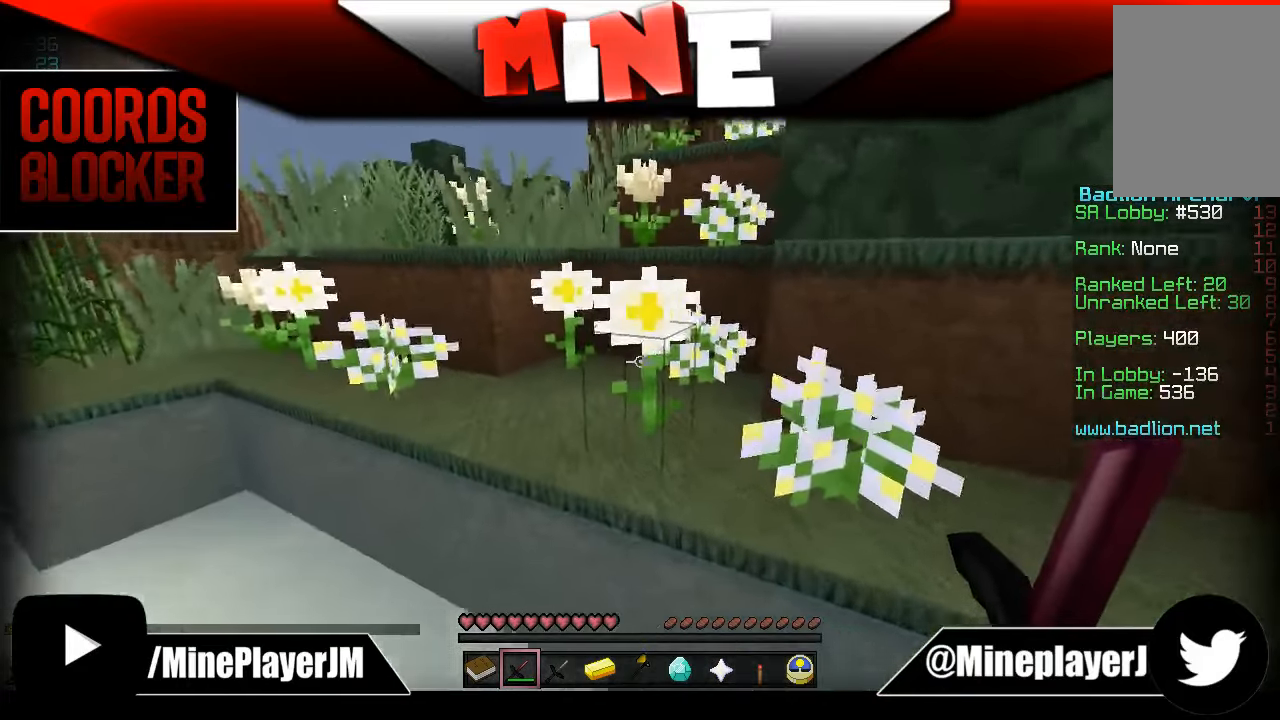
{"keys": ["w"], "mouse": [], "events": []}